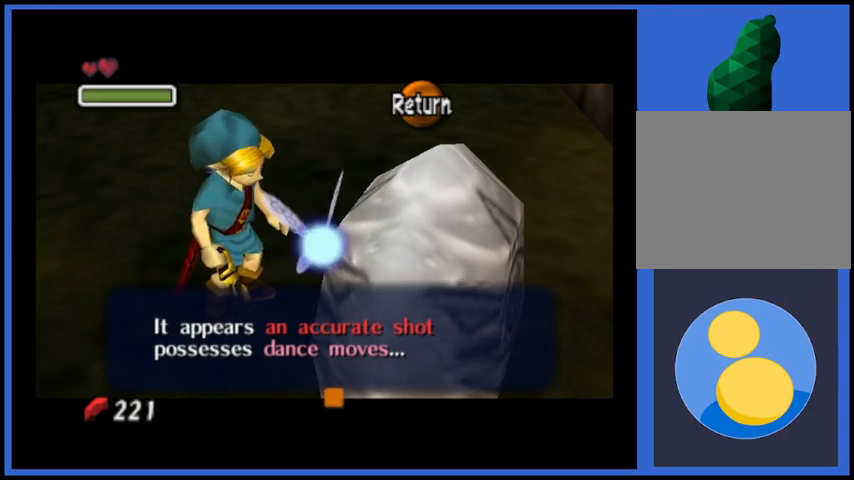
Gameplay with a controller (Xbox layout); each line is a JSON object with the inputs held at the frame after it. "events" lists button and stick changes between this image and that frame as [ms after this image, input, new state], when the widget could be followed in between. Not read: L3 R3.
{"buttons": [], "left_stick": "center", "right_stick": "center", "events": [[292, "A", "down"], [458, "A", "up"]]}
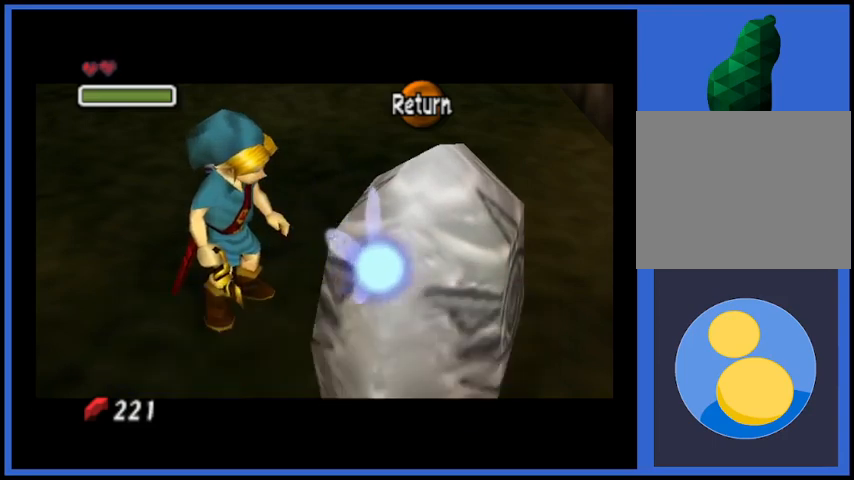
{"buttons": [], "left_stick": "down-left", "right_stick": "center", "events": [[250, "left_stick", "down-left"]]}
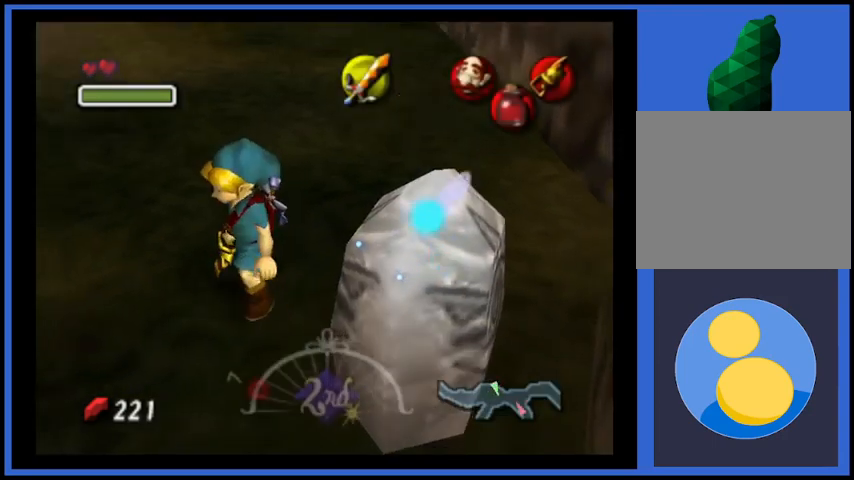
{"buttons": [], "left_stick": "left", "right_stick": "center", "events": [[458, "left_stick", "left"]]}
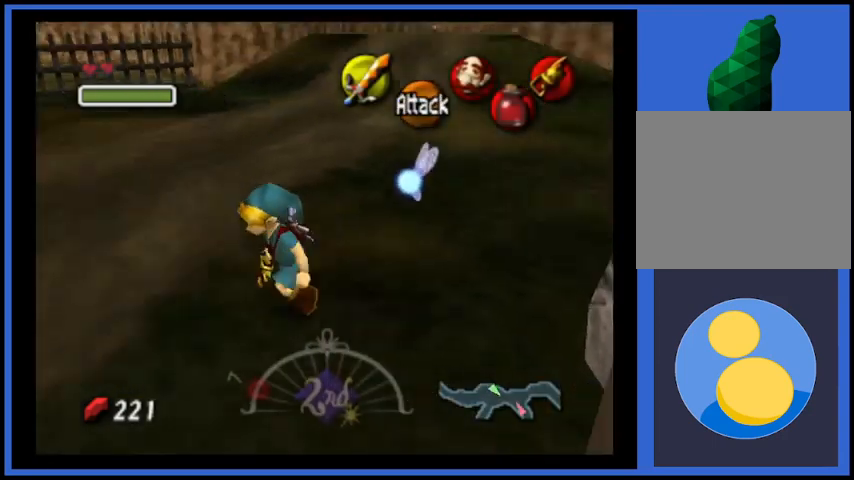
{"buttons": [], "left_stick": "left", "right_stick": "center", "events": []}
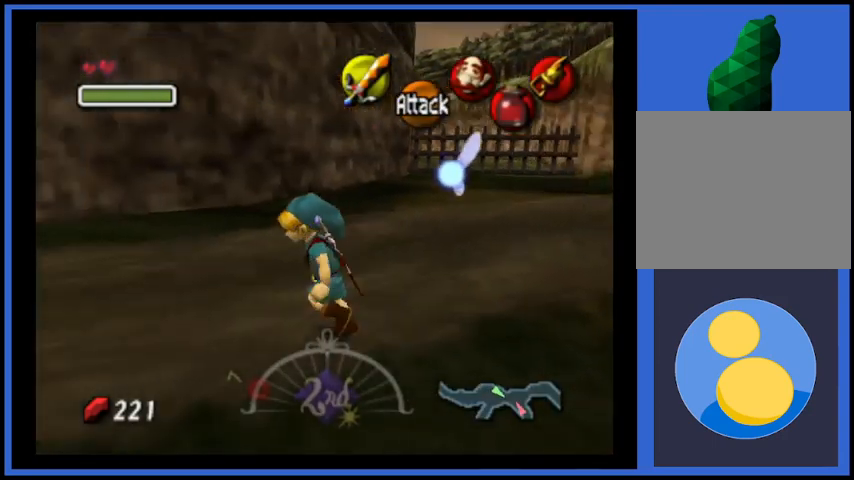
{"buttons": ["A"], "left_stick": "left", "right_stick": "center", "events": [[250, "A", "down"]]}
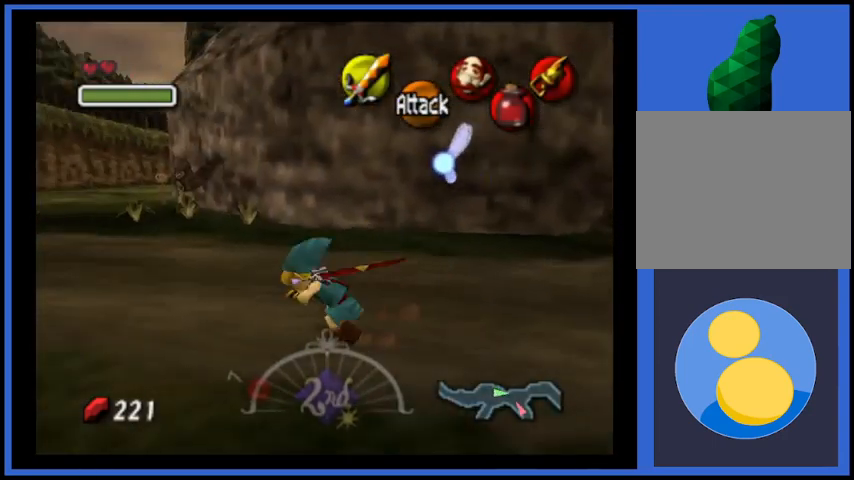
{"buttons": [], "left_stick": "up-left", "right_stick": "center", "events": [[250, "left_stick", "up-left"], [292, "A", "up"]]}
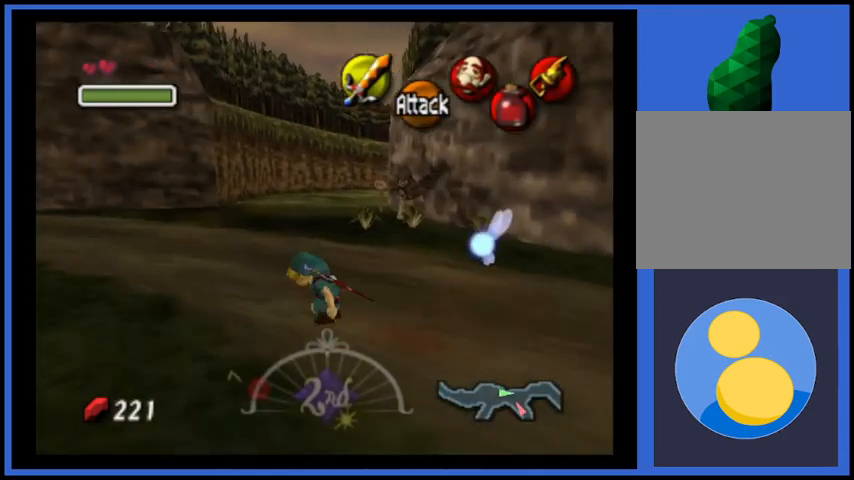
{"buttons": ["A"], "left_stick": "up-left", "right_stick": "center", "events": [[166, "A", "down"]]}
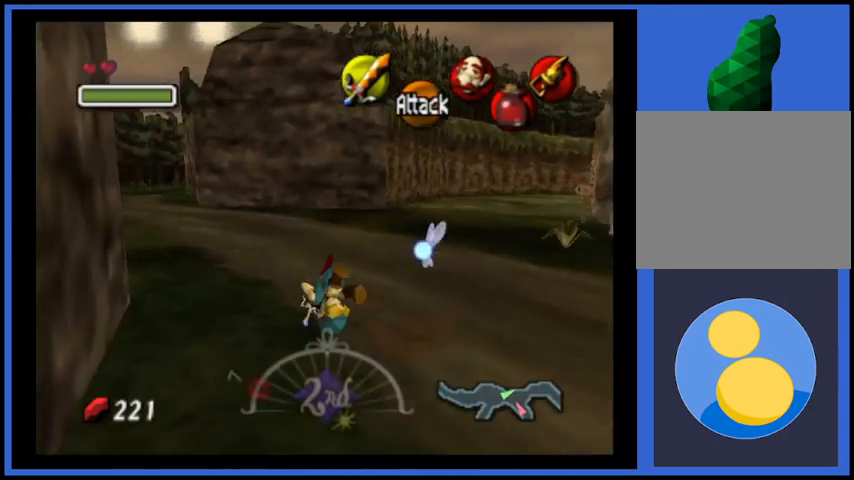
{"buttons": ["A"], "left_stick": "up", "right_stick": "center", "events": [[84, "A", "up"], [167, "left_stick", "up"], [459, "A", "down"]]}
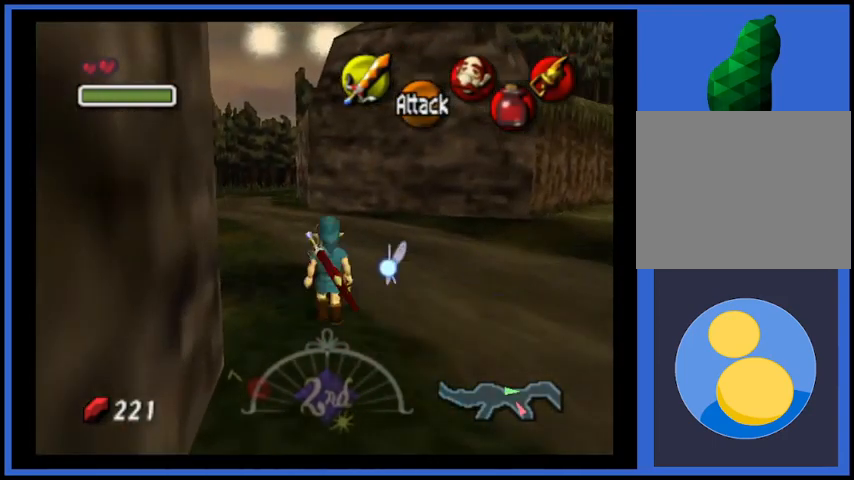
{"buttons": [], "left_stick": "up", "right_stick": "center", "events": [[375, "A", "up"]]}
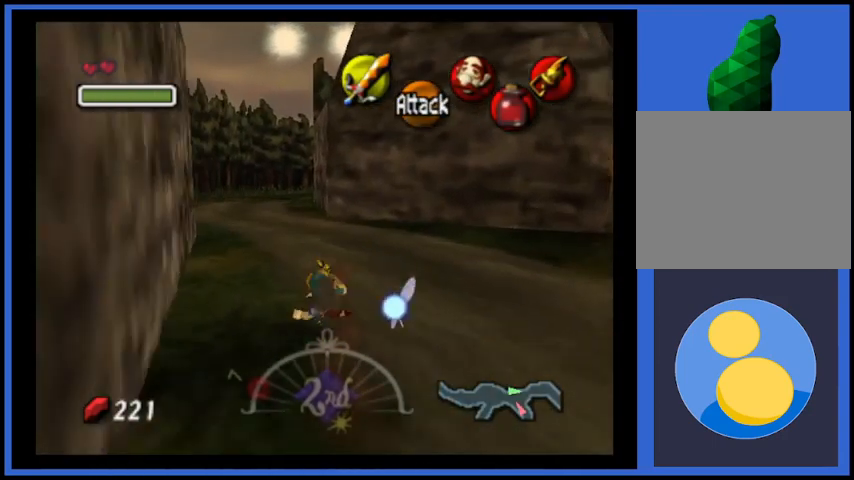
{"buttons": ["A"], "left_stick": "up", "right_stick": "center", "events": [[209, "A", "down"]]}
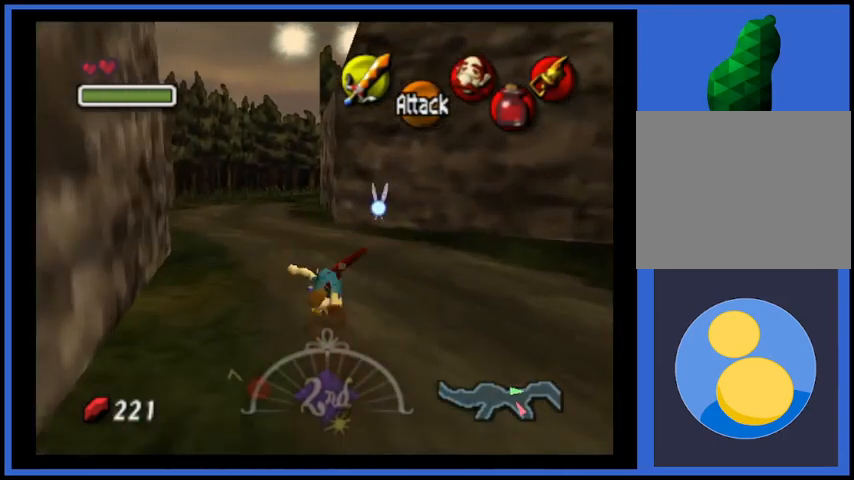
{"buttons": [], "left_stick": "up", "right_stick": "center", "events": [[83, "A", "up"]]}
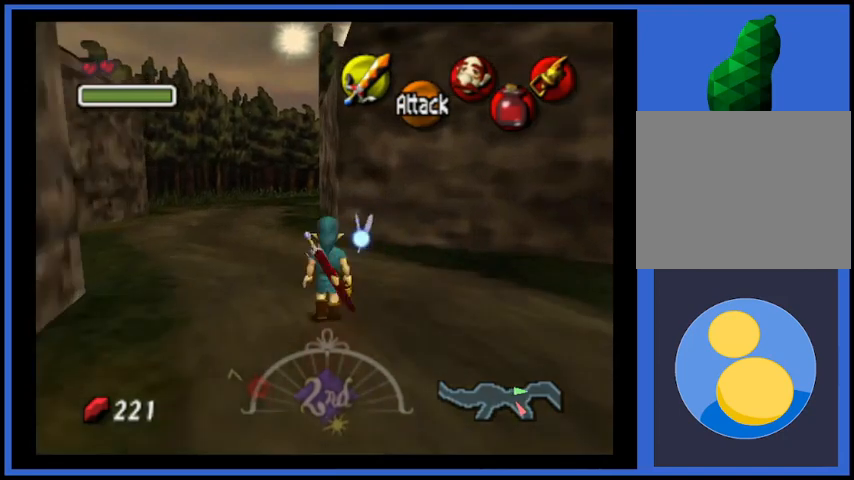
{"buttons": ["A"], "left_stick": "up", "right_stick": "center", "events": [[84, "A", "down"]]}
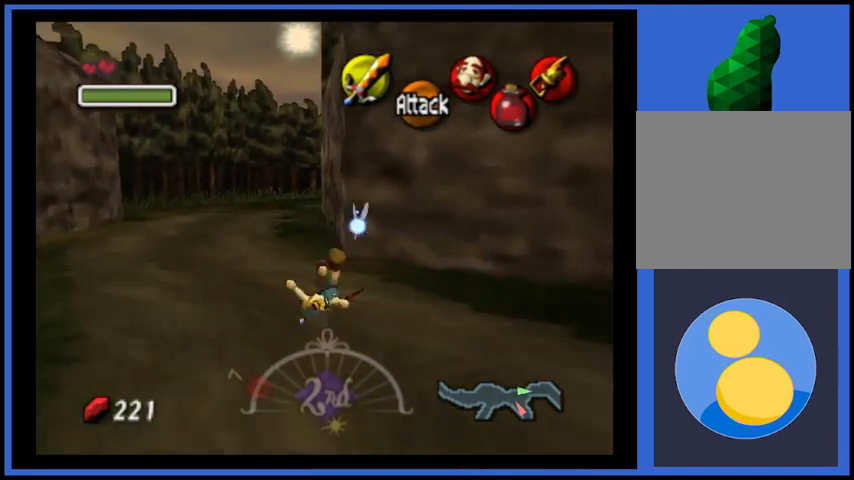
{"buttons": ["A"], "left_stick": "up", "right_stick": "center", "events": [[41, "A", "up"], [375, "A", "down"]]}
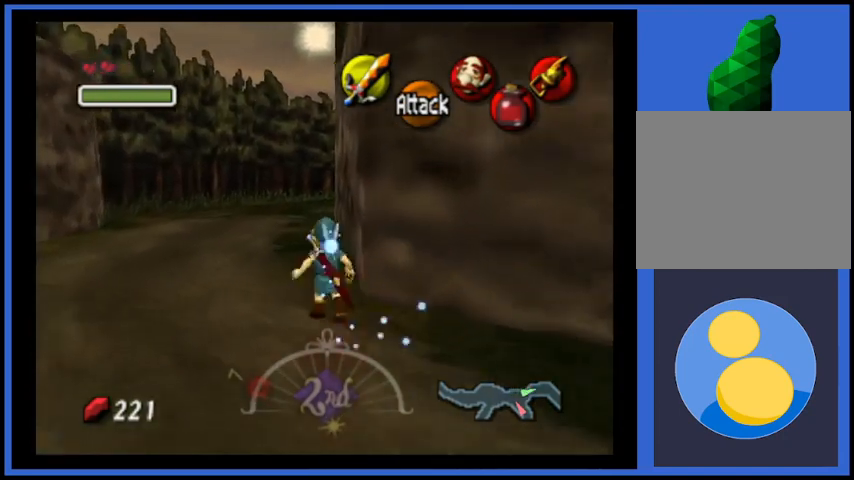
{"buttons": [], "left_stick": "up", "right_stick": "center", "events": [[292, "A", "up"]]}
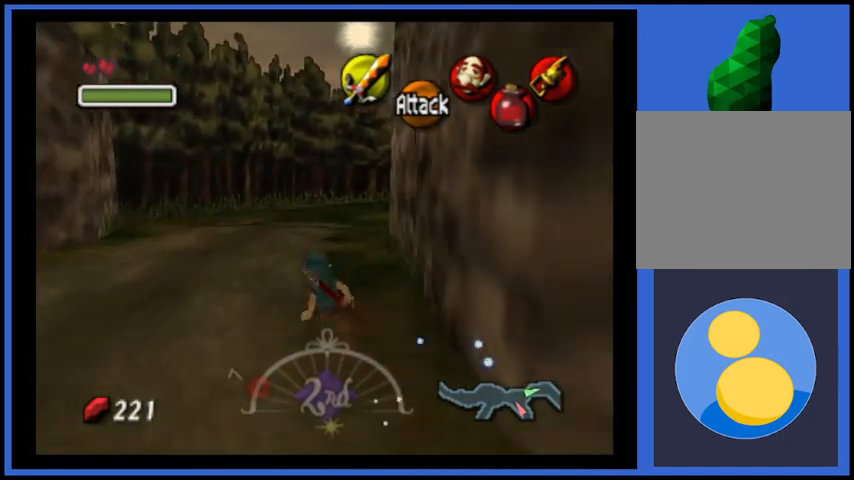
{"buttons": [], "left_stick": "up", "right_stick": "center", "events": []}
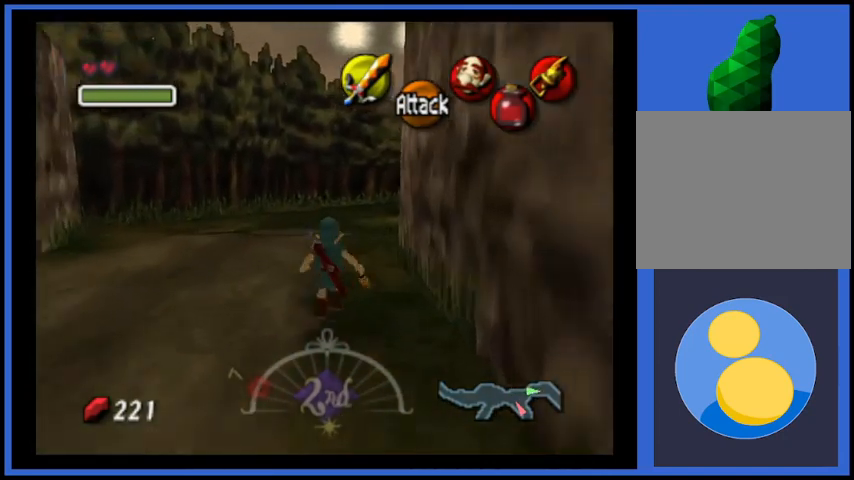
{"buttons": ["A"], "left_stick": "up", "right_stick": "center", "events": [[418, "A", "down"]]}